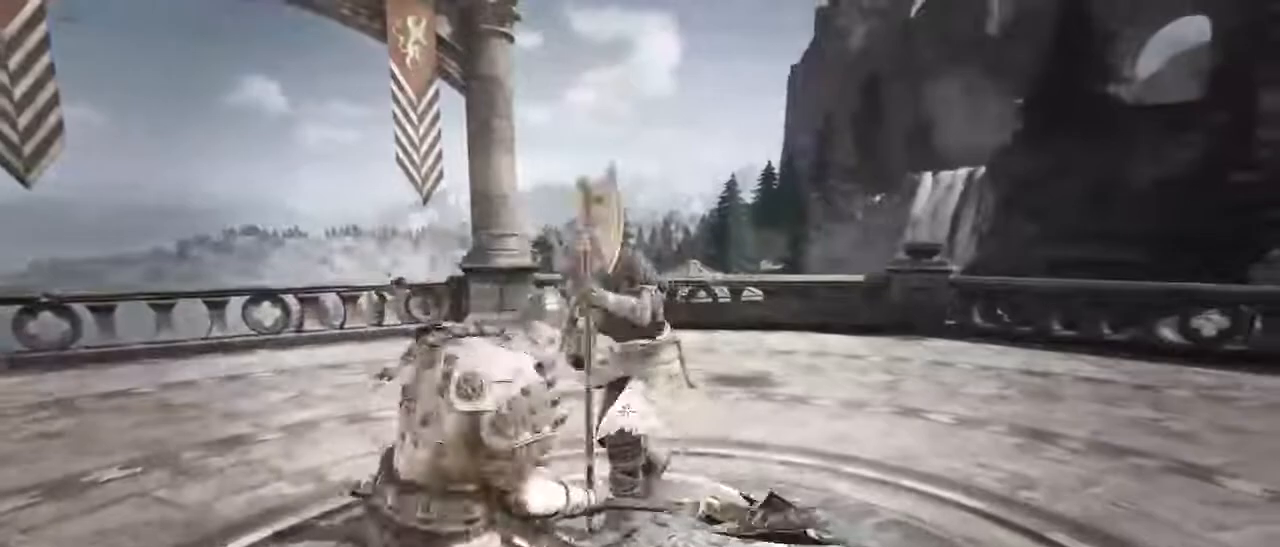
Gameplay with keyboard and mouse; each line is a JSON object with the keys and mouse buttons held at the frame after it. "events" lists presses ("down") and releases ("up") of "1", "2", "3", "4", "5", "a", "alt", "c", "caps_lock", "ctrl", "d", "e", "f", "g", "q", "r", "s", "shift", "space", "t", "tab", "v", "w", "x", "z", "mouse_left", "mouse_wheel" and "mouse_right" between this image and that frame as [ms after this image, input, new state], when the widget could be followed in between. "mouse_left", "mouse_wheel", "mouse_right" = the "left", "wheel", "right" buttons of the "mouse" list. No other keys are recorded. "wheel" means that the mouse wheel is clicked or scrolled. Not read: mouse_move.
{"keys": ["d"], "mouse": [], "events": [[17, "mouse_left", "up"], [167, "a", "down"], [167, "d", "up"], [250, "a", "up"], [250, "d", "down"], [334, "a", "down"], [334, "d", "up"], [434, "a", "up"], [434, "d", "down"], [484, "w", "up"]]}
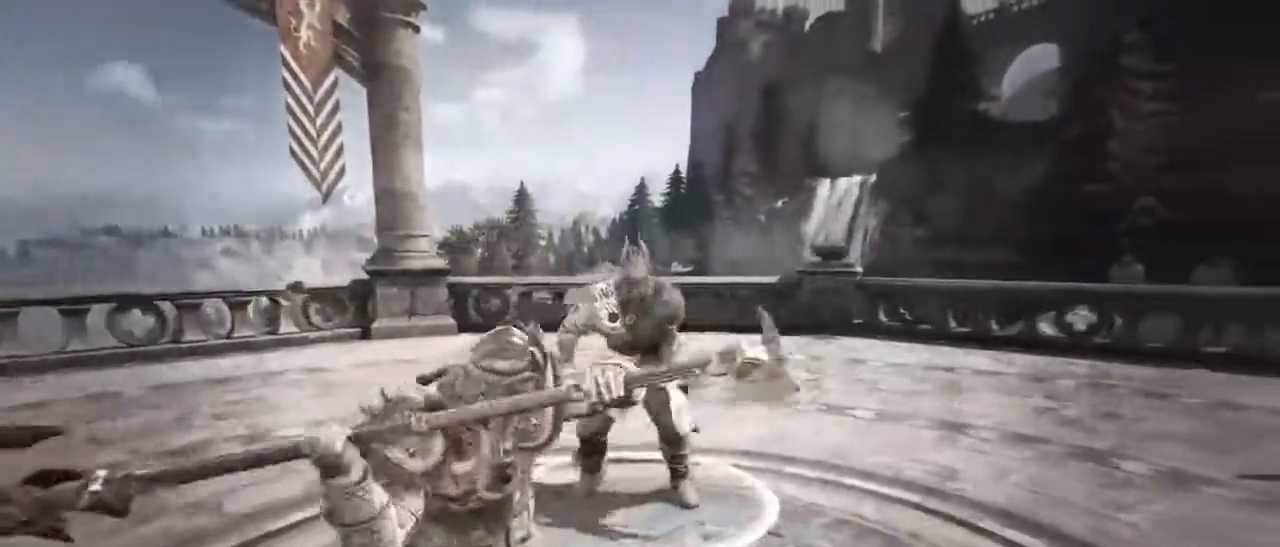
{"keys": ["d"], "mouse": []}
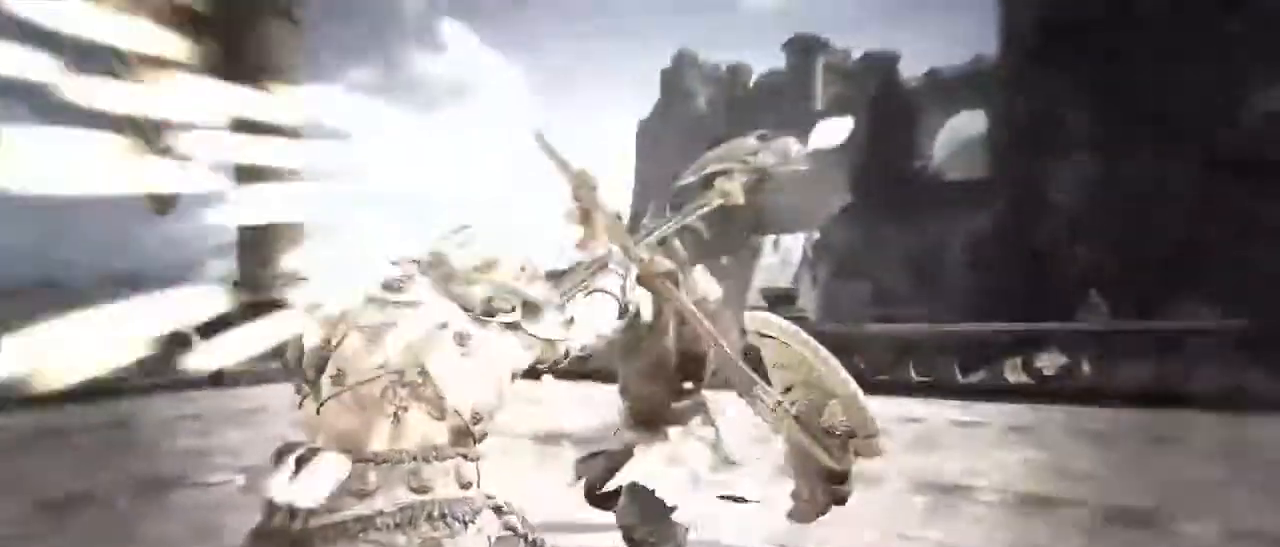
{"keys": [], "mouse": [], "events": [[34, "a", "down"], [34, "d", "up"], [184, "w", "down"], [234, "a", "up"], [234, "d", "down"], [334, "d", "up"], [334, "w", "up"]]}
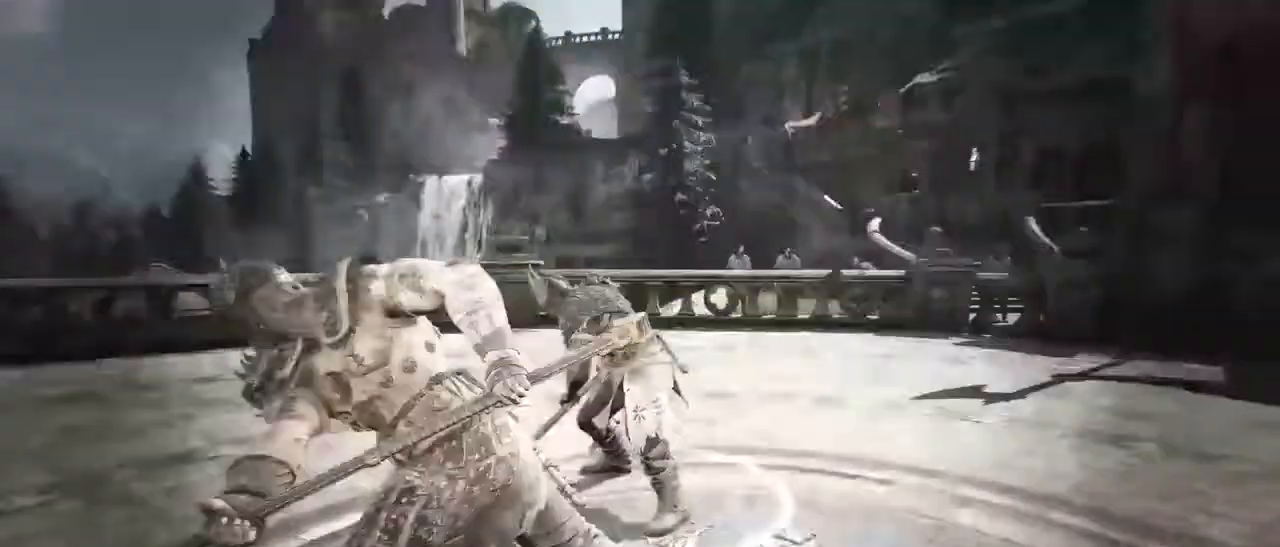
{"keys": [], "mouse": [], "events": []}
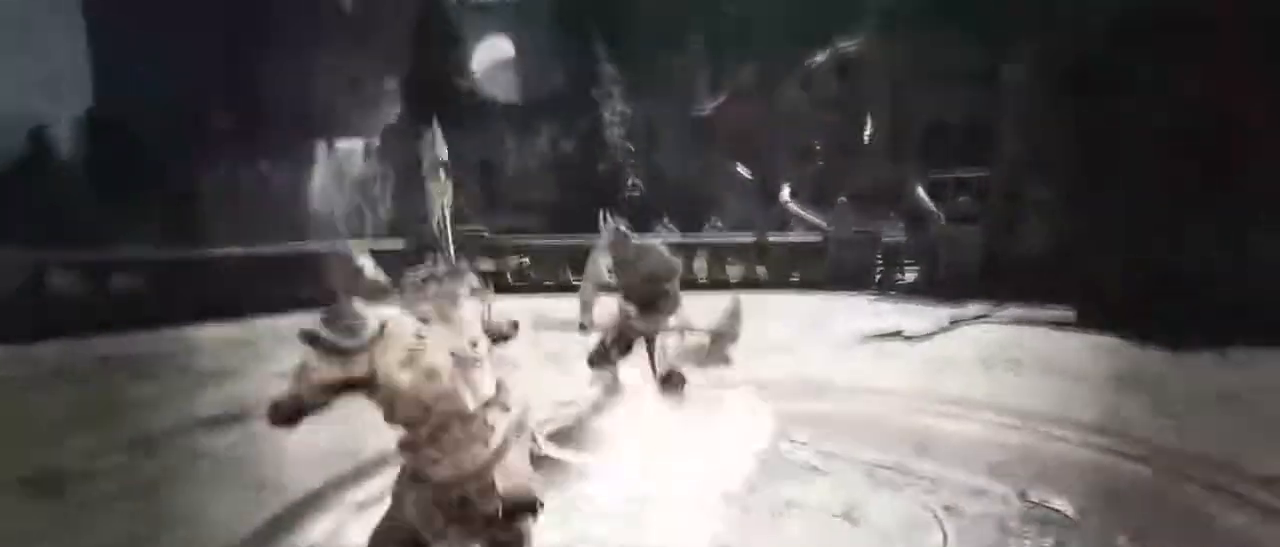
{"keys": ["a", "d", "w"], "mouse": []}
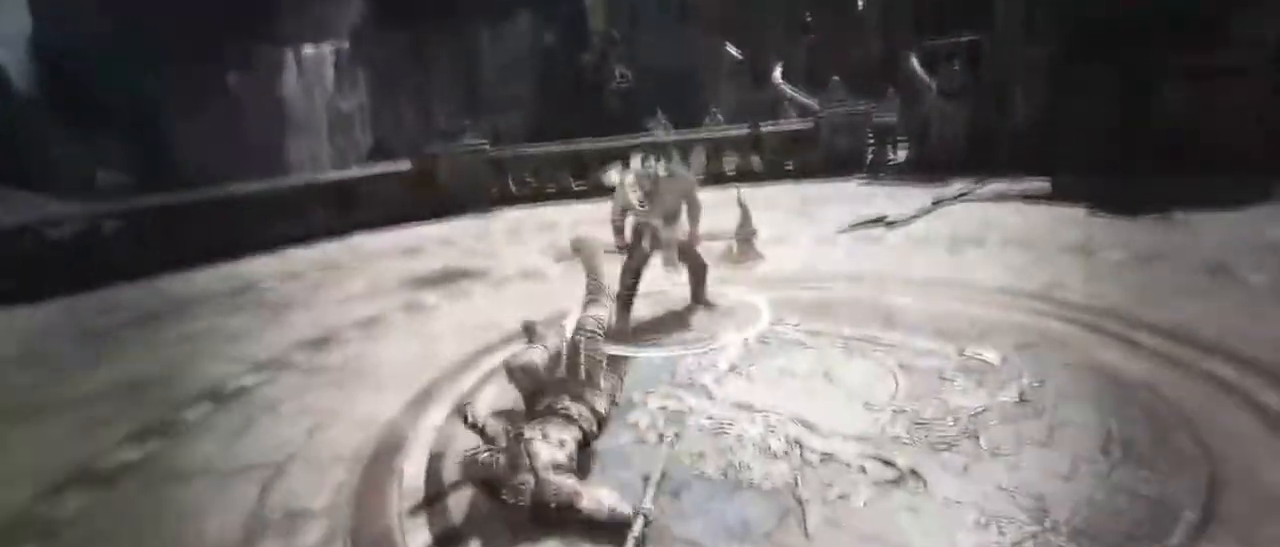
{"keys": ["a", "w"], "mouse": [], "events": [[50, "a", "up"], [184, "a", "down"], [184, "d", "up"], [284, "d", "down"], [334, "a", "up"], [434, "a", "down"], [467, "d", "up"]]}
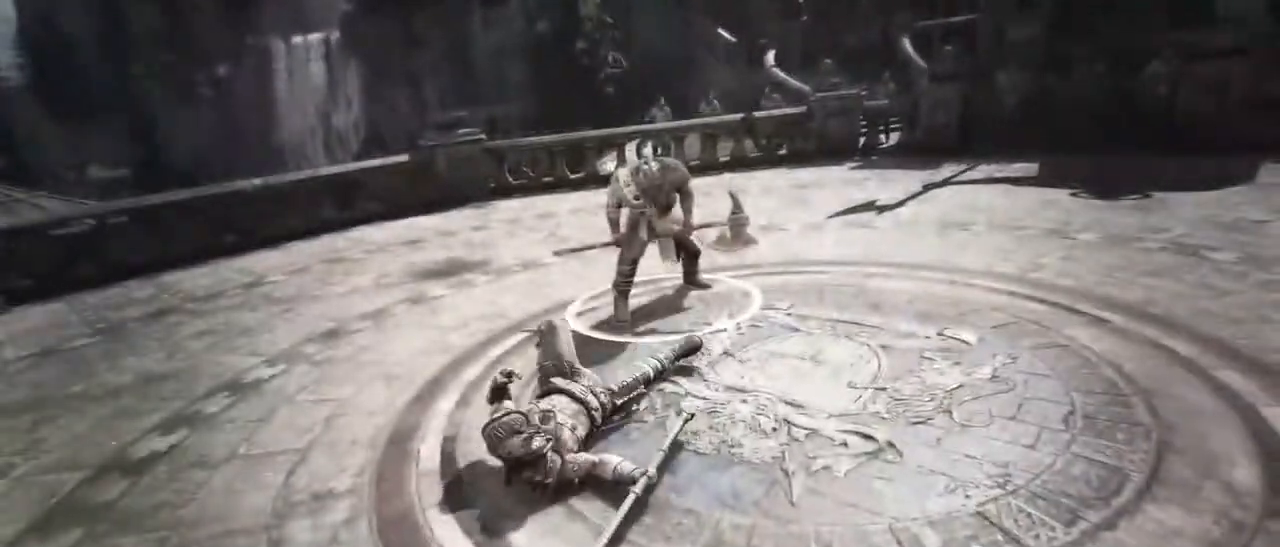
{"keys": ["d", "w"], "mouse": [], "events": [[50, "a", "up"], [50, "d", "down"], [250, "d", "up"], [334, "d", "down"]]}
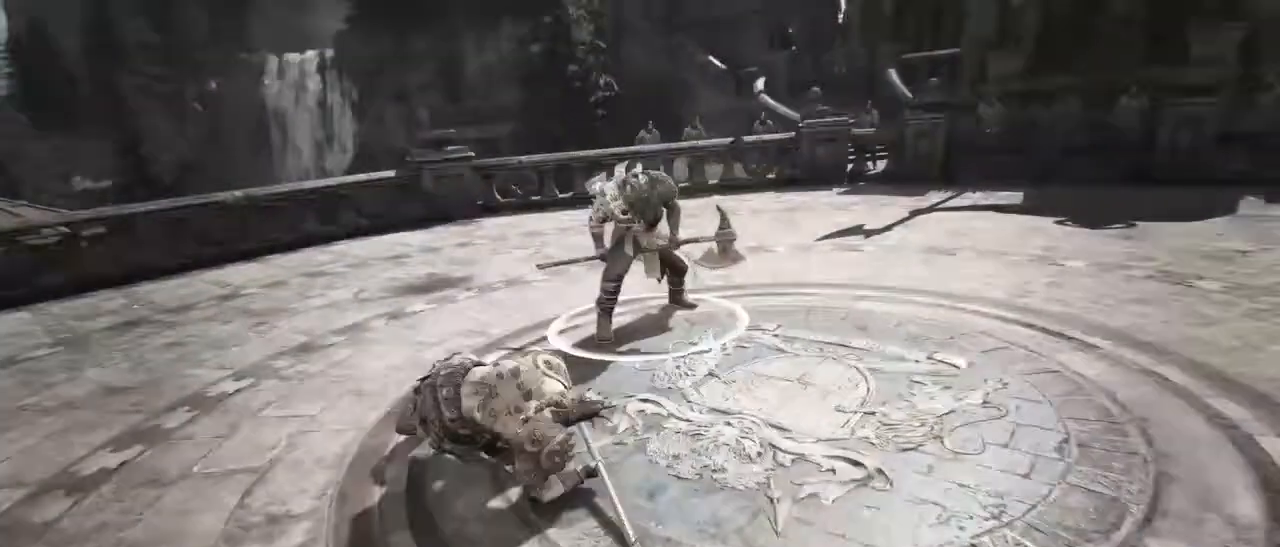
{"keys": ["a", "w"], "mouse": [], "events": [[400, "d", "up"], [450, "a", "down"]]}
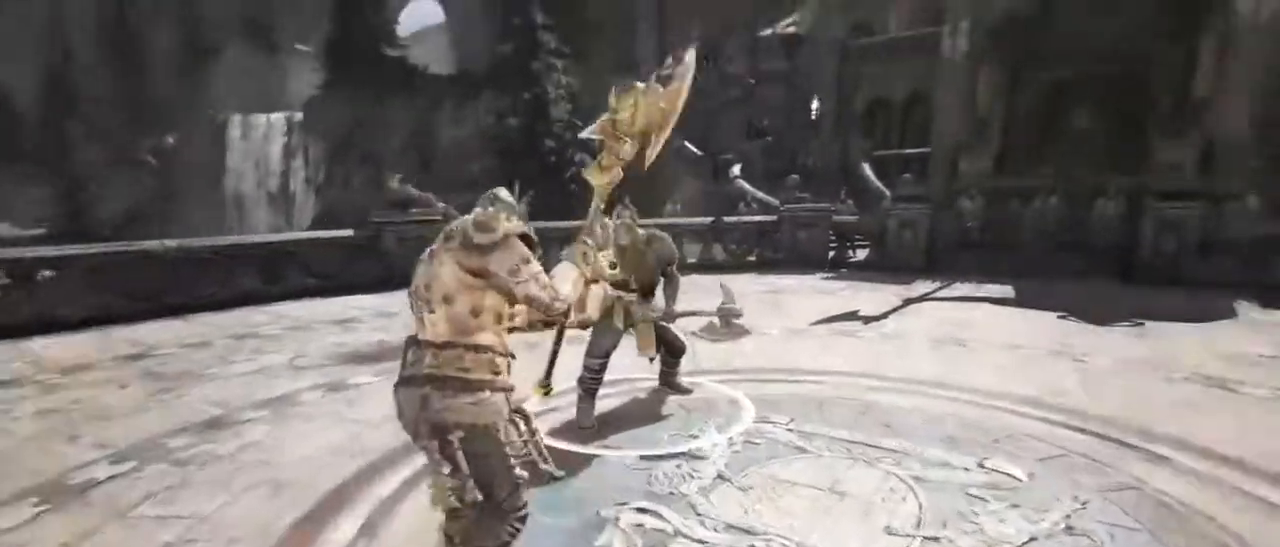
{"keys": ["a"], "mouse": ["left"], "events": [[100, "a", "up"], [100, "d", "down"], [134, "a", "down"], [234, "d", "up"], [267, "w", "up"], [467, "mouse_left", "down"]]}
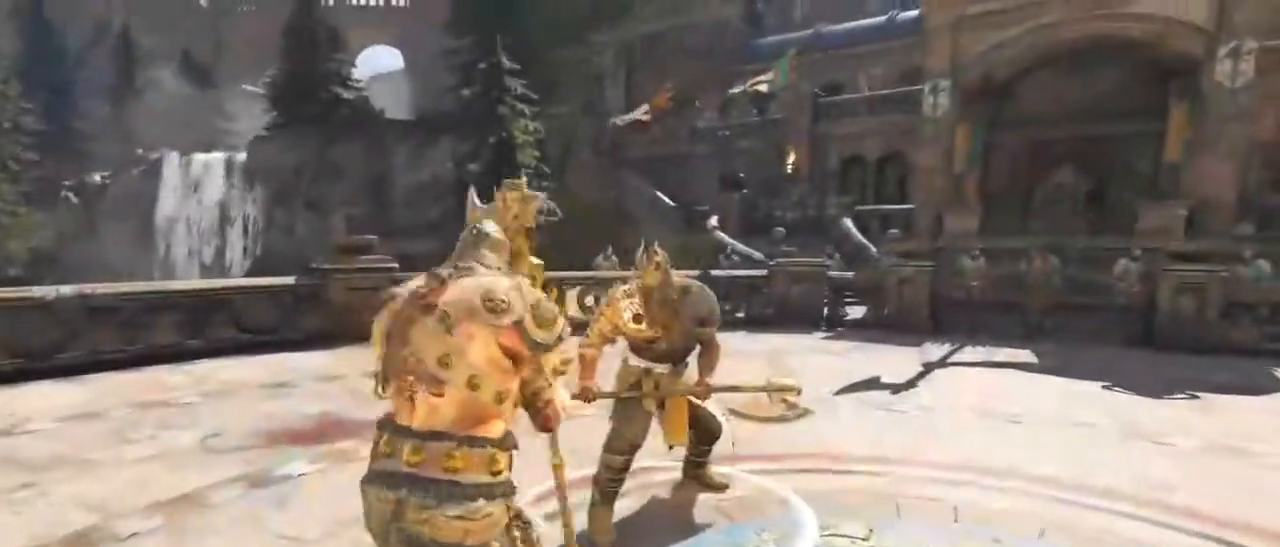
{"keys": ["w"], "mouse": [], "events": [[117, "mouse_left", "up"], [167, "a", "up"], [167, "d", "down"], [167, "w", "down"], [250, "d", "up"], [300, "a", "down"], [350, "d", "down"], [384, "a", "up"], [484, "d", "up"]]}
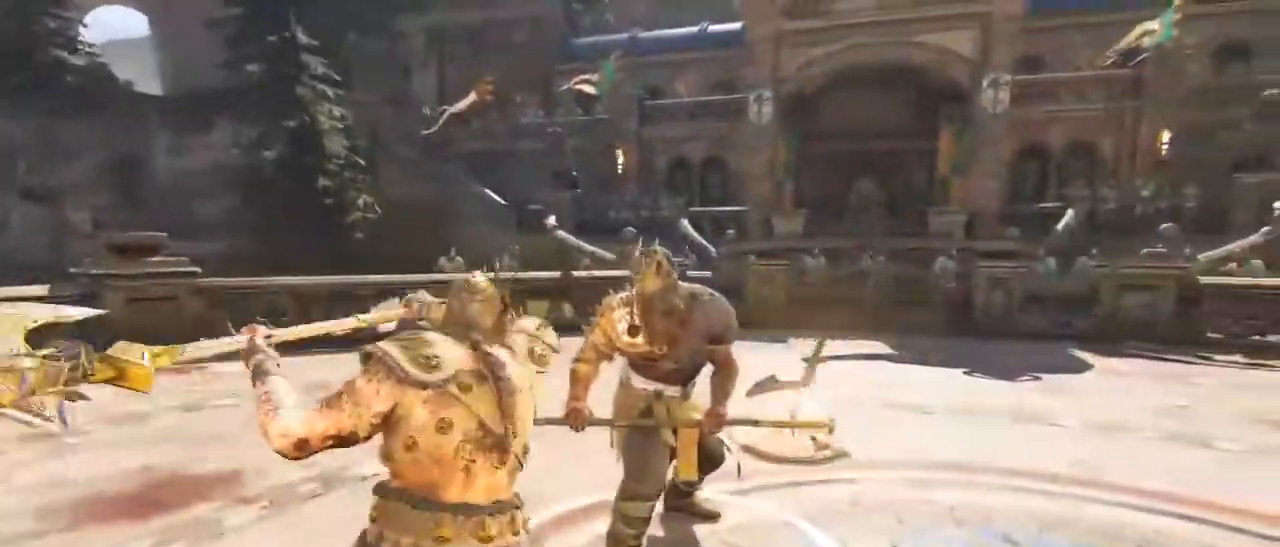
{"keys": ["w"], "mouse": []}
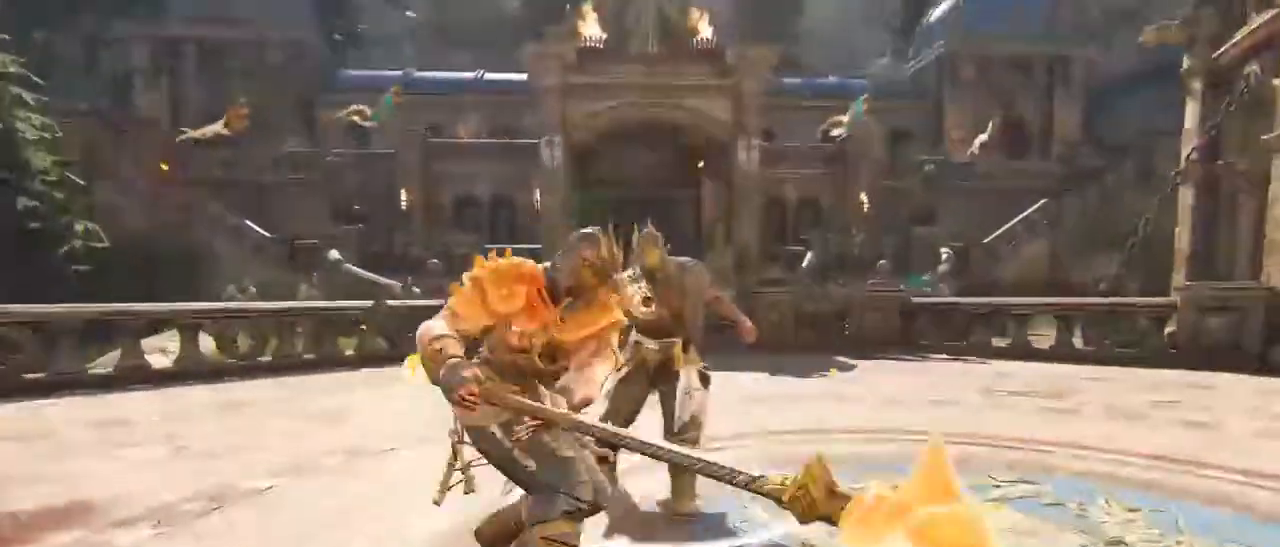
{"keys": ["w"], "mouse": [], "events": [[284, "e", "down"], [467, "e", "up"]]}
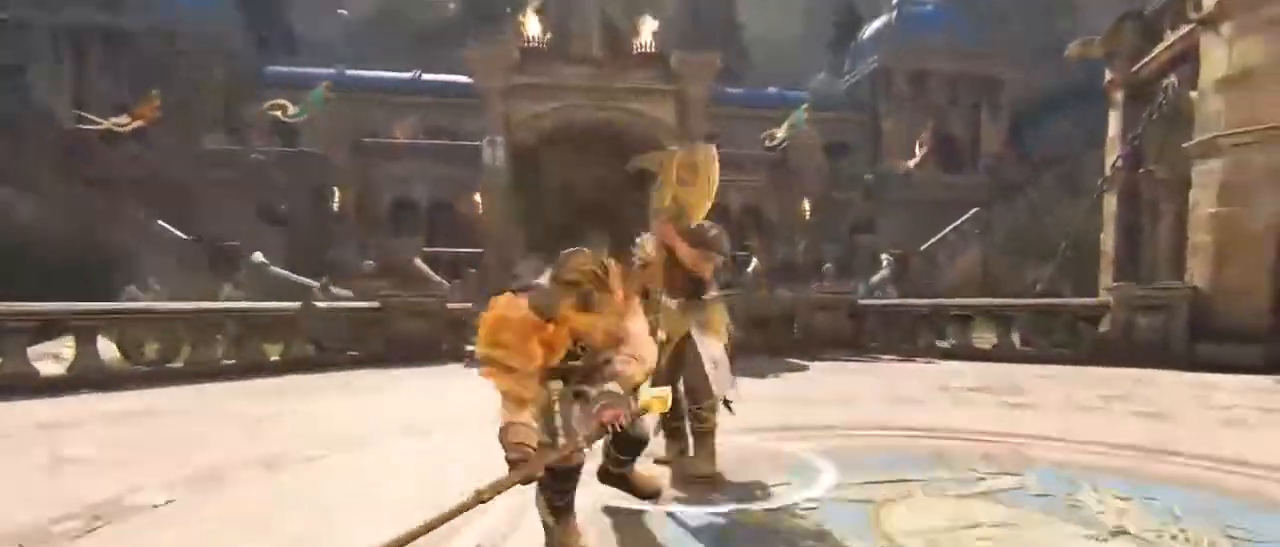
{"keys": [], "mouse": [], "events": [[67, "mouse_wheel", "down"], [250, "mouse_wheel", "up"], [434, "w", "up"]]}
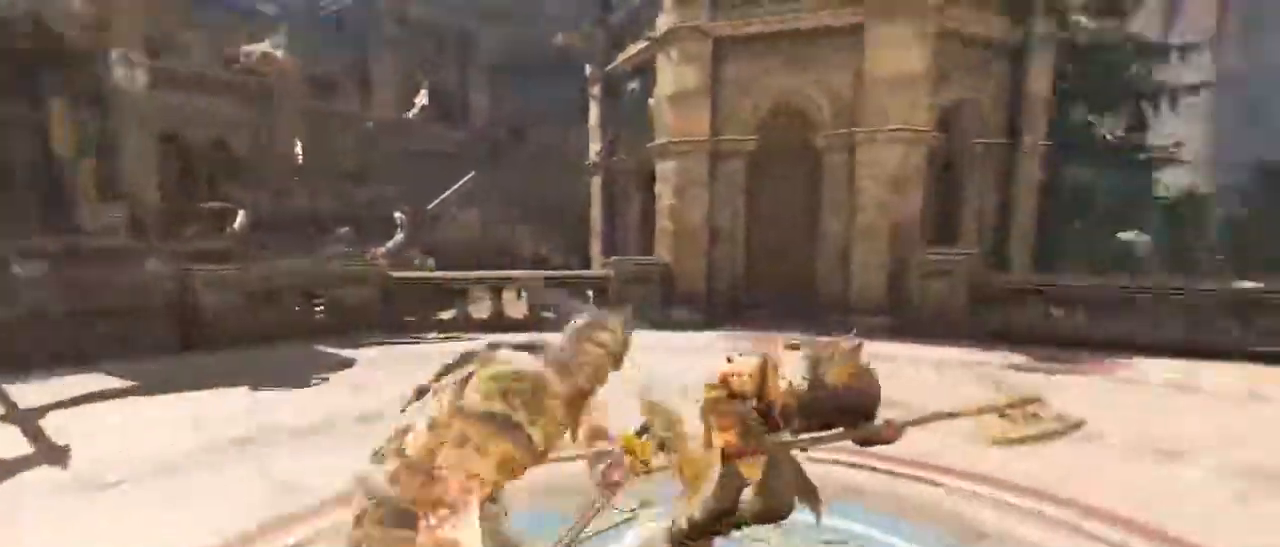
{"keys": ["s"], "mouse": ["wheel"], "events": [[84, "s", "down"], [184, "mouse_wheel", "down"]]}
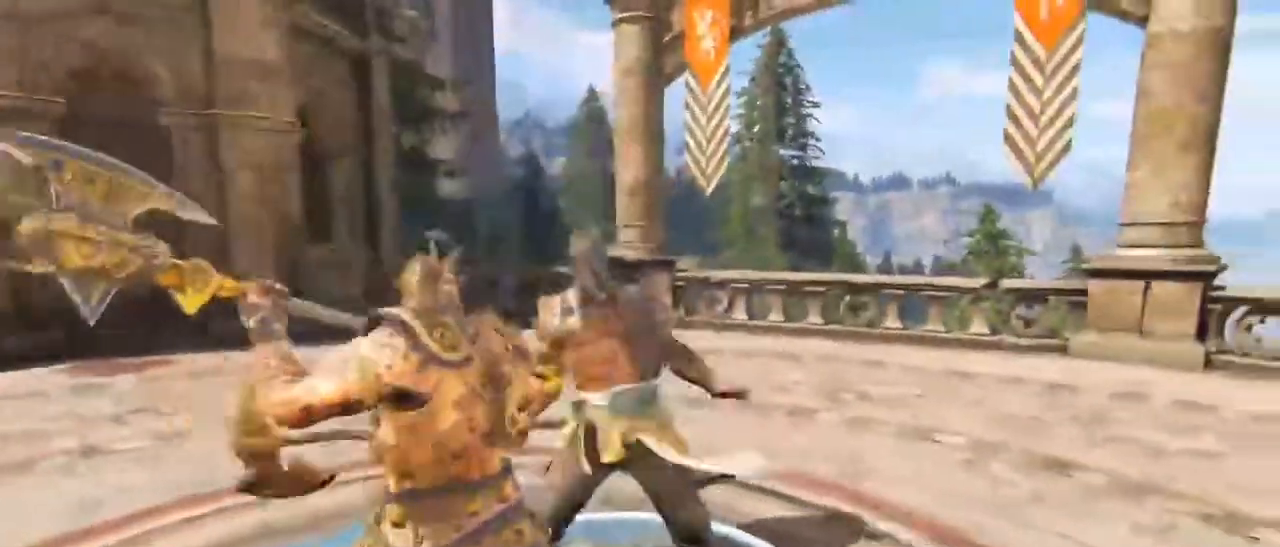
{"keys": ["s"], "mouse": ["wheel"], "events": []}
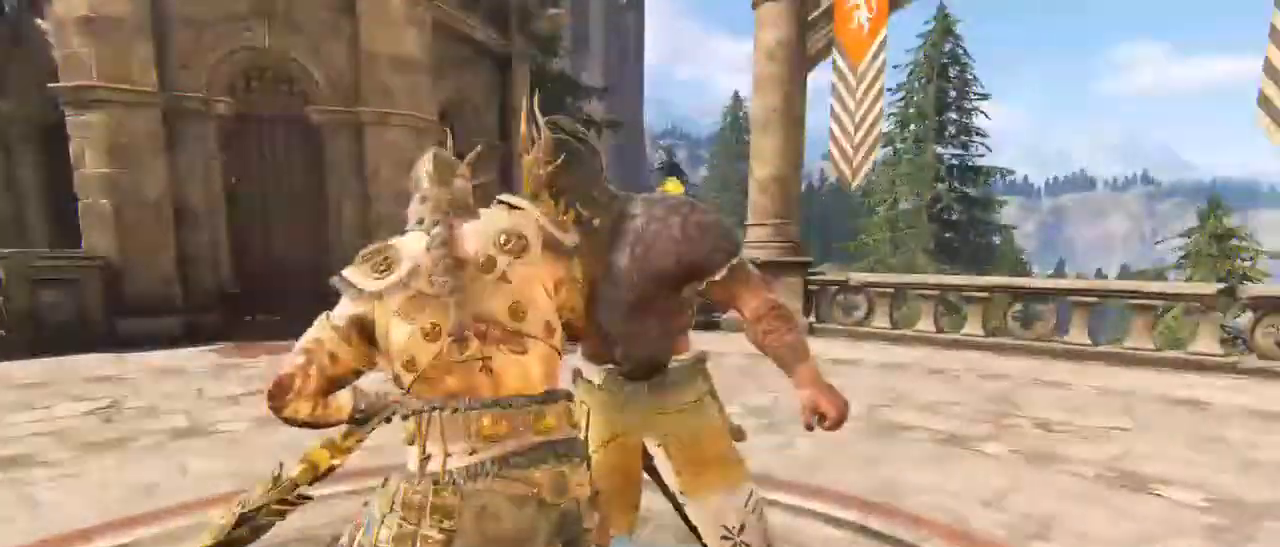
{"keys": ["s"], "mouse": ["wheel"], "events": []}
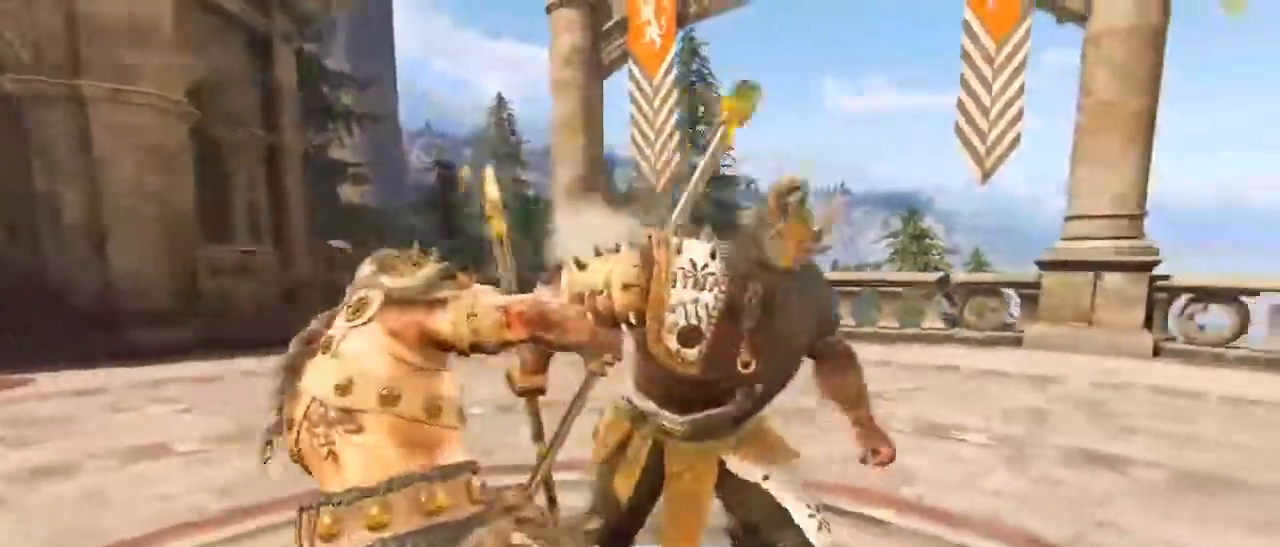
{"keys": ["w"], "mouse": [], "events": [[84, "s", "up"], [100, "mouse_wheel", "up"], [234, "w", "down"]]}
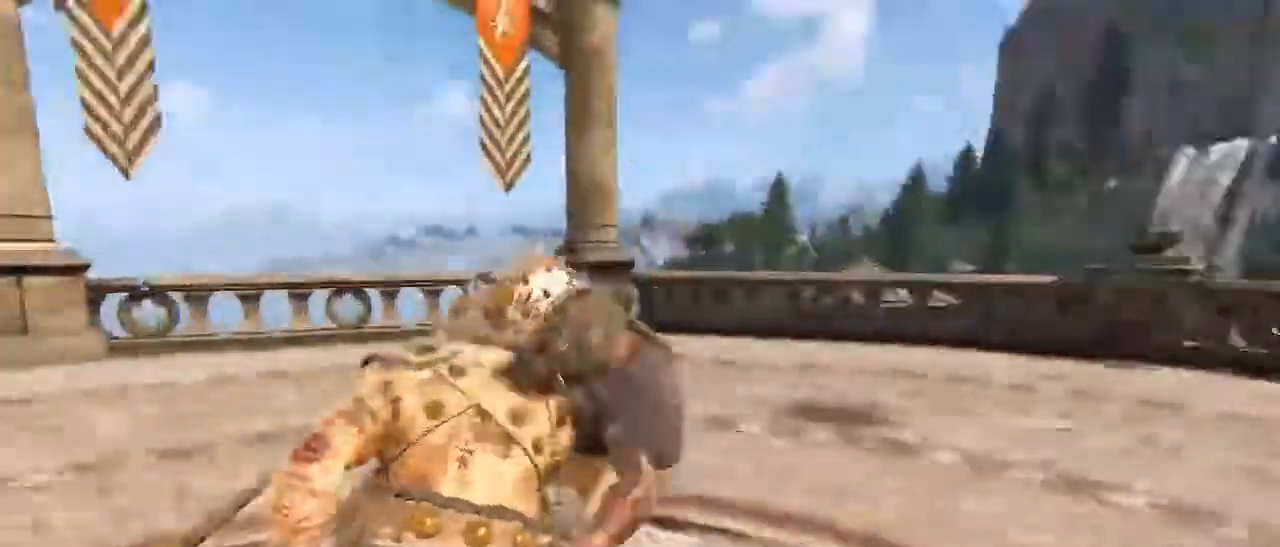
{"keys": ["w"], "mouse": [], "events": [[334, "mouse_left", "down"], [417, "mouse_left", "up"]]}
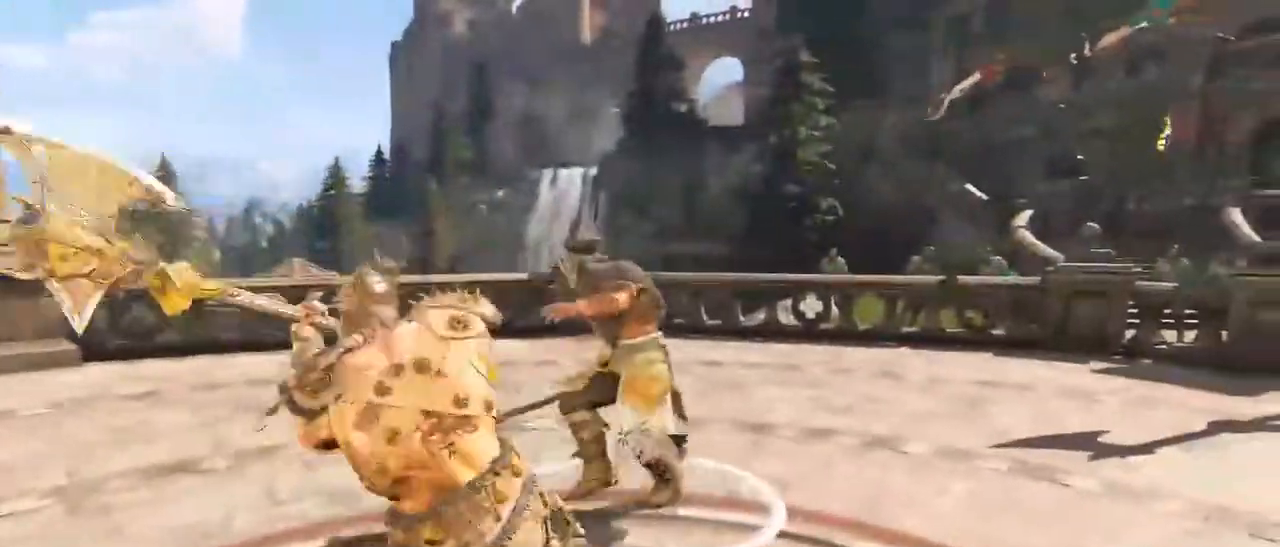
{"keys": ["w"], "mouse": [], "events": []}
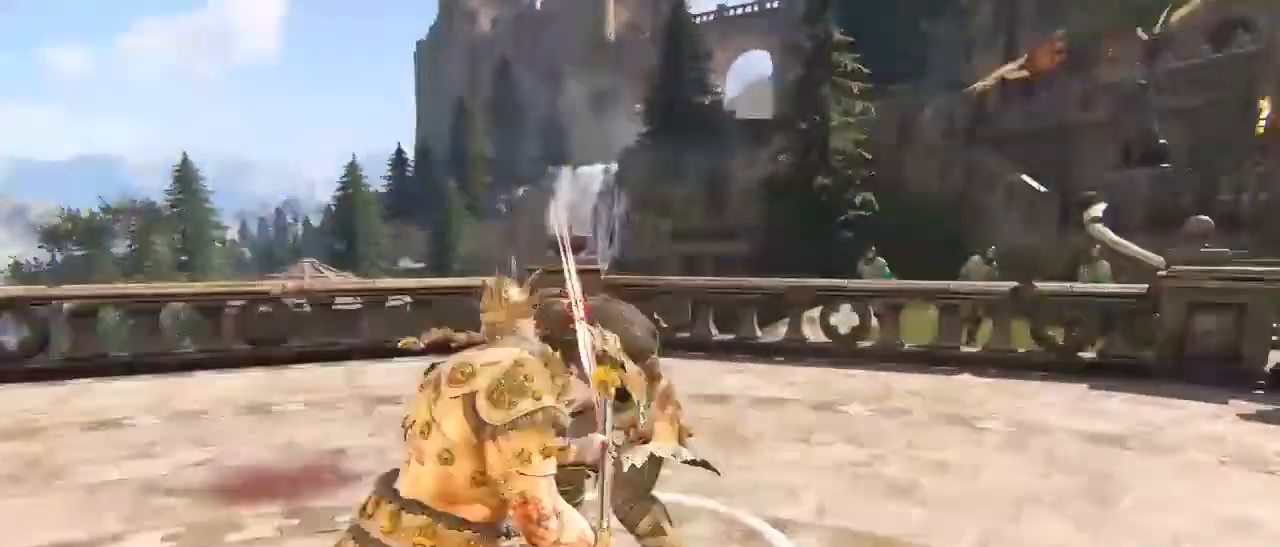
{"keys": ["w"], "mouse": [], "events": []}
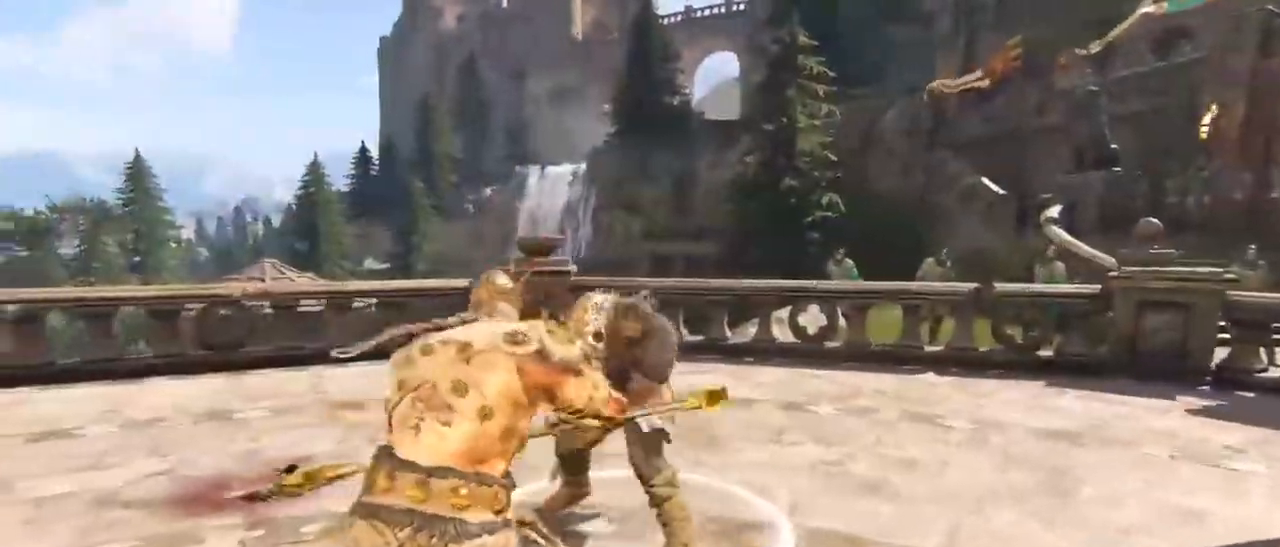
{"keys": ["a", "w"], "mouse": [], "events": [[84, "a", "down"]]}
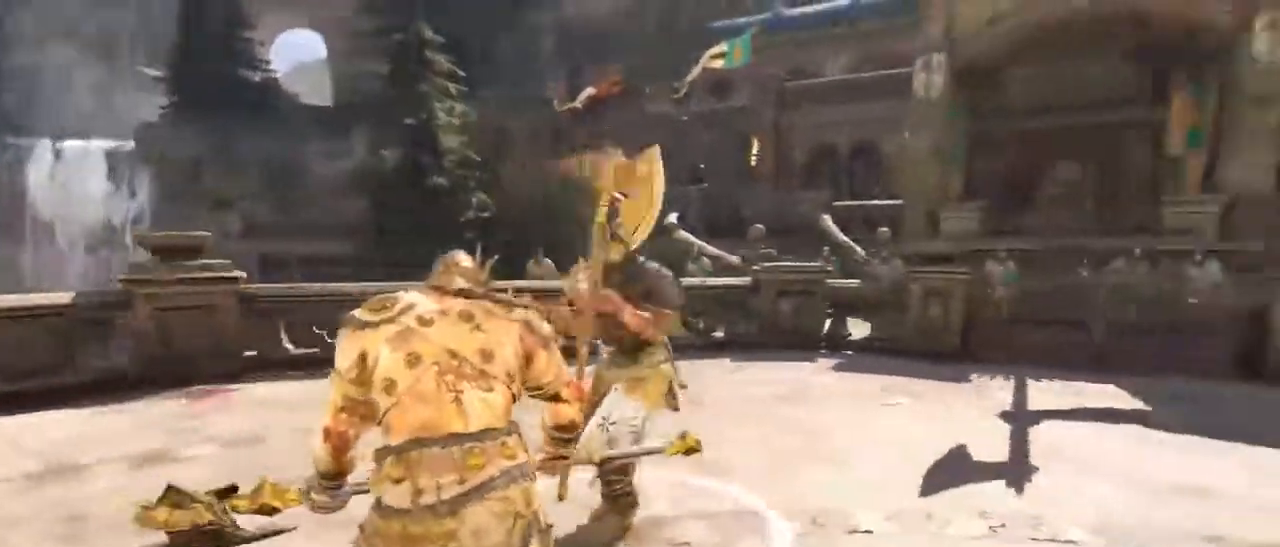
{"keys": ["d"], "mouse": [], "events": [[200, "d", "down"], [250, "a", "up"], [384, "w", "up"]]}
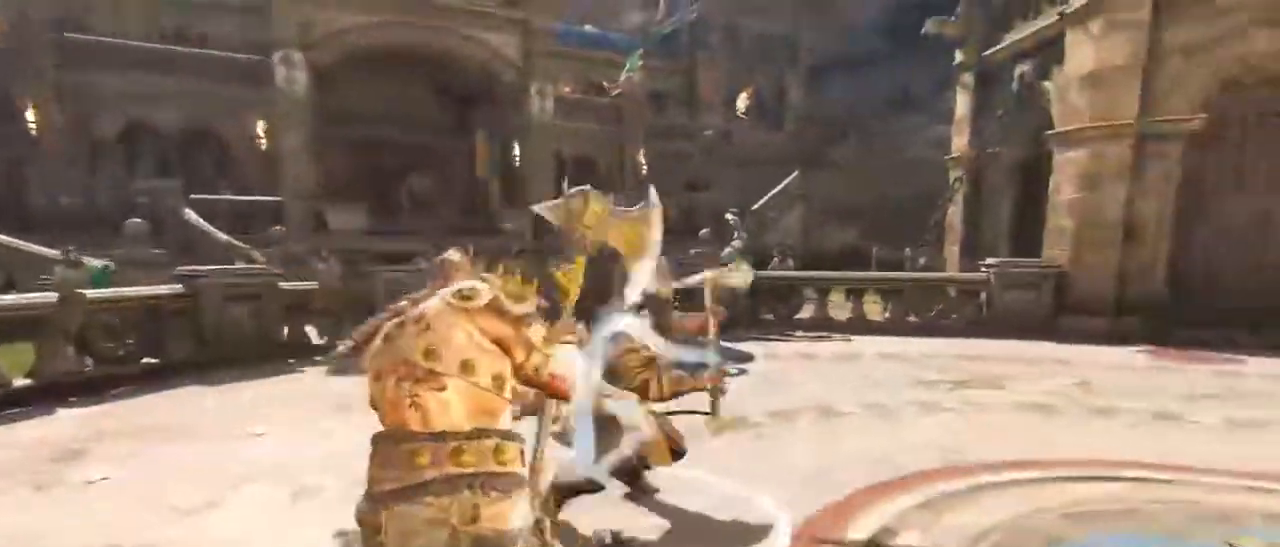
{"keys": ["d"], "mouse": [], "events": []}
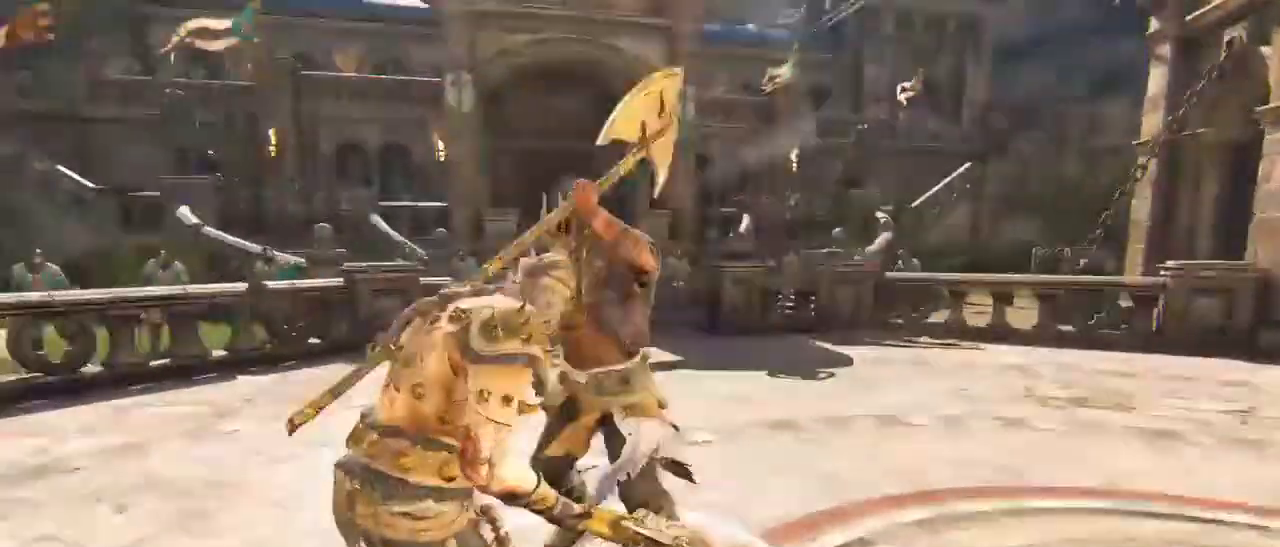
{"keys": ["w"], "mouse": ["wheel"], "events": [[184, "mouse_wheel", "down"], [334, "d", "up"], [467, "w", "down"]]}
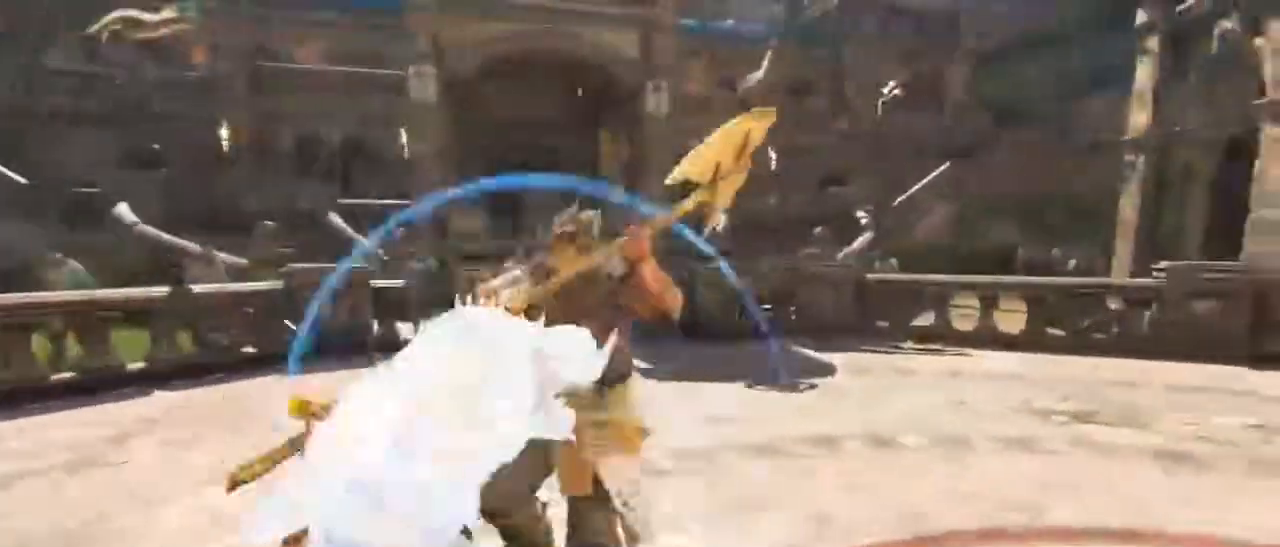
{"keys": ["d", "w"], "mouse": [], "events": [[34, "d", "down"], [34, "mouse_wheel", "up"], [67, "a", "down"], [150, "d", "up"], [200, "a", "up"], [200, "d", "down"], [350, "d", "up"], [434, "d", "down"]]}
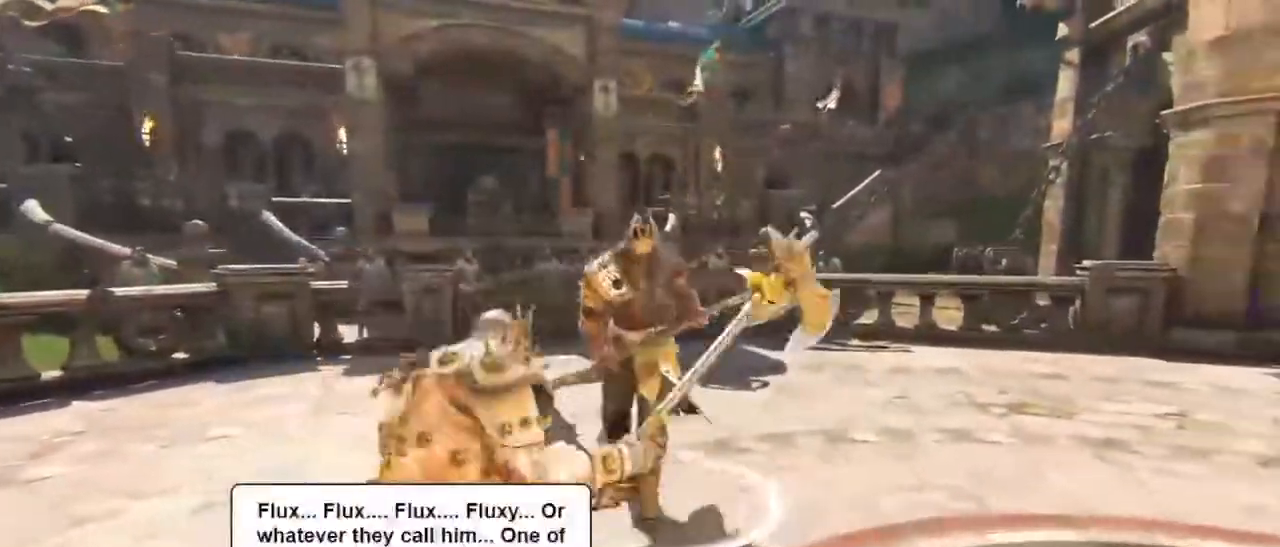
{"keys": ["w"], "mouse": [], "events": [[84, "mouse_right", "down"], [167, "d", "up"], [367, "e", "down"], [400, "mouse_right", "up"], [500, "e", "up"]]}